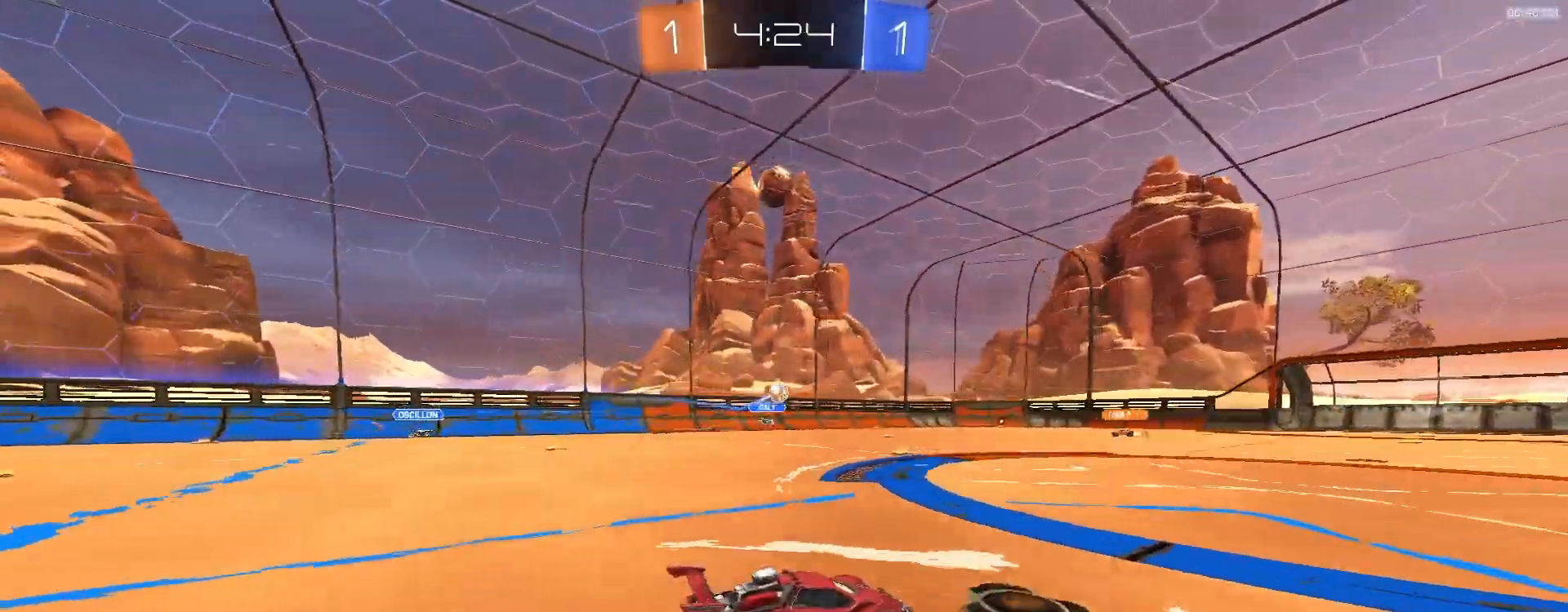
Gameplay with a controller (PlayStation layout); each line is a JSON object with the inputs held at the frame after it (dt_ms = milliseconds from this image to that frame). "events" lists button and stick changes between this image and that frame as [ms after this image, input, new state], when the widget could be followed in between. Not read: L3 R3 TOUCHPAD.
{"dt_ms": 500, "buttons": ["R2"], "left_stick": "center", "right_stick": "center", "events": [[117, "left_stick", "left"], [283, "left_stick", "center"]]}
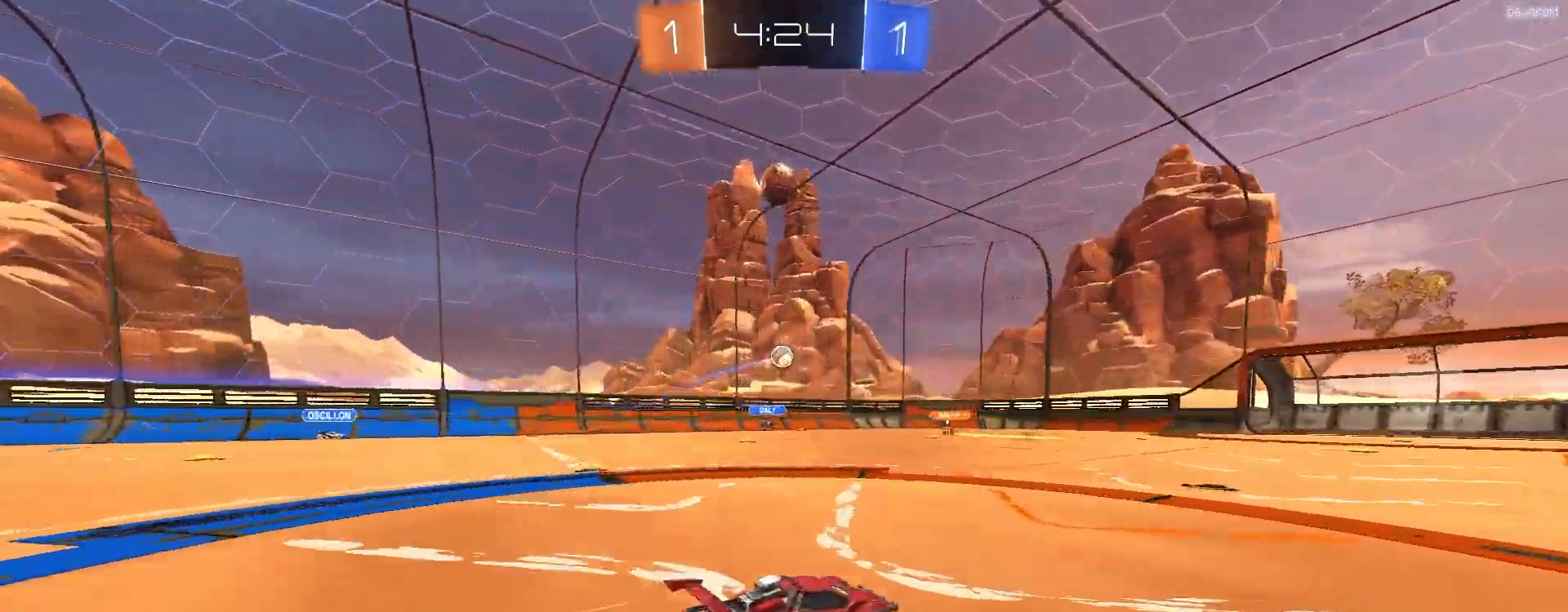
{"dt_ms": 500, "buttons": ["R2"], "left_stick": "center", "right_stick": "center", "events": []}
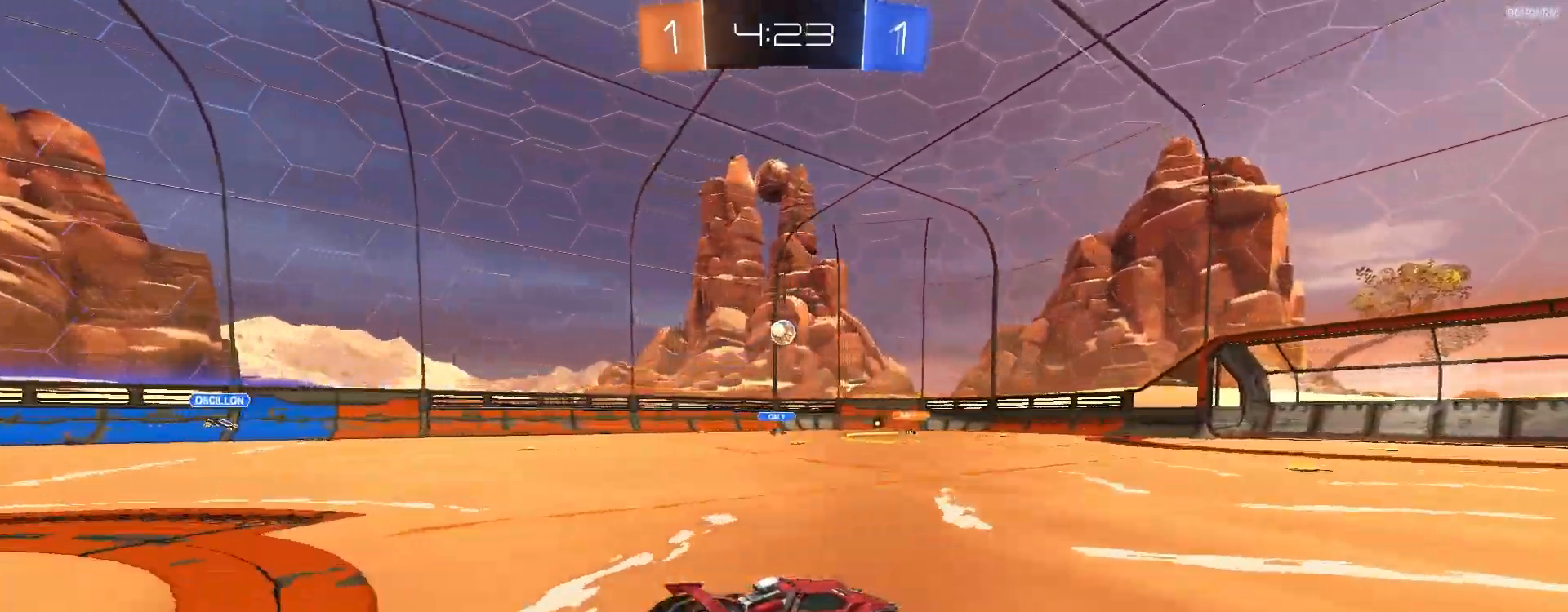
{"dt_ms": 1000, "buttons": ["R2"], "left_stick": "center", "right_stick": "center", "events": [[450, "left_stick", "left"], [550, "left_stick", "center"]]}
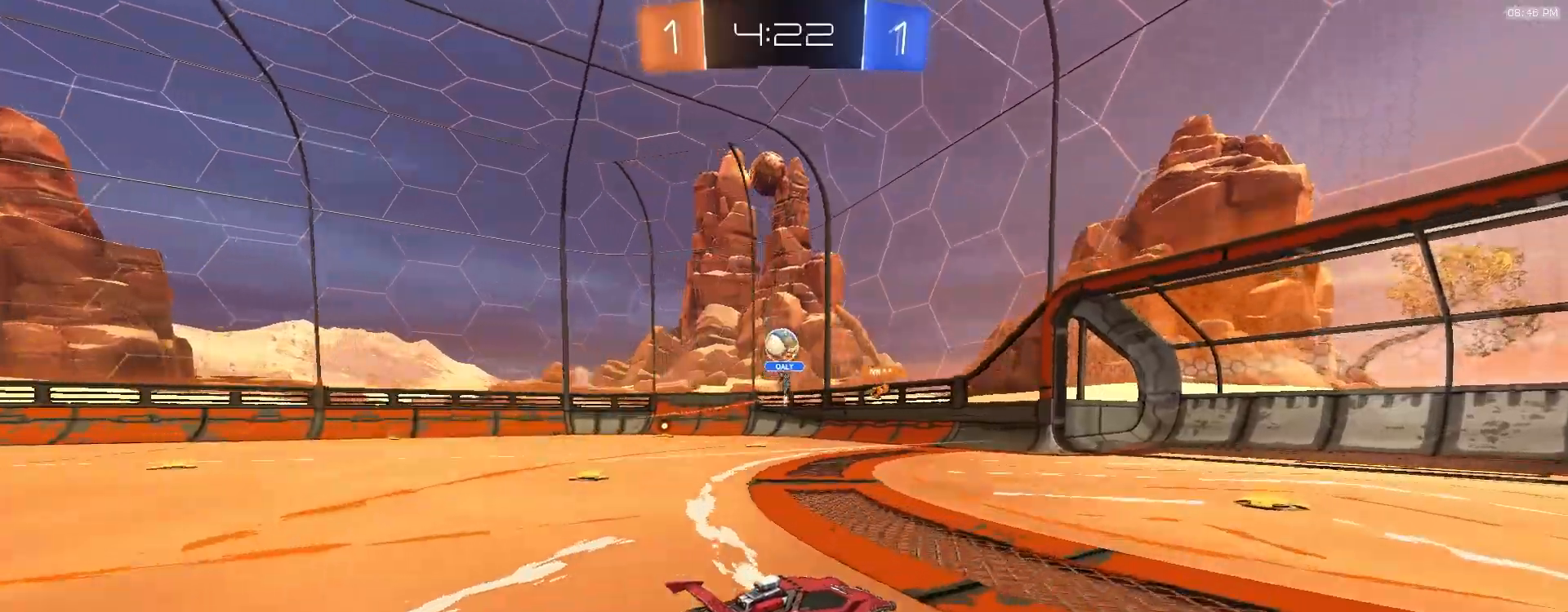
{"dt_ms": 500, "buttons": ["L2"], "left_stick": "left", "right_stick": "center", "events": [[100, "R2", "up"], [200, "left_stick", "down-right"], [450, "L2", "down"], [483, "left_stick", "left"]]}
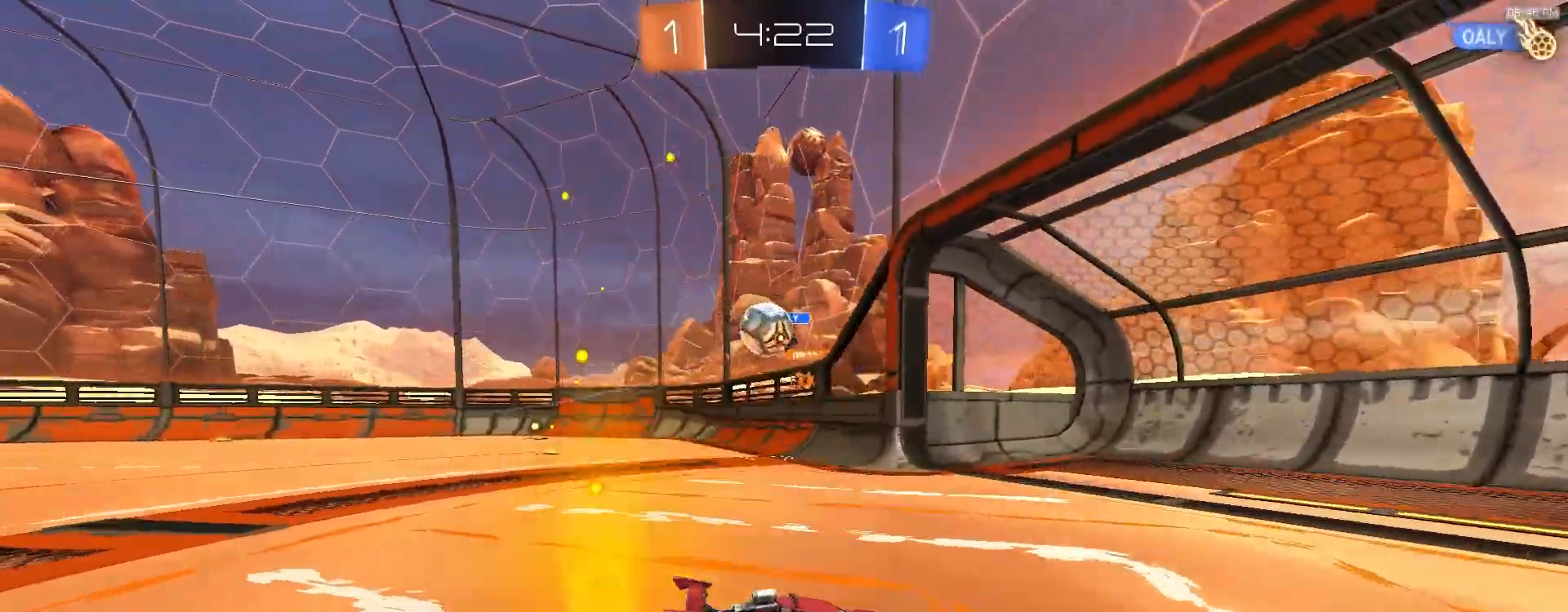
{"dt_ms": 500, "buttons": ["R2"], "left_stick": "center", "right_stick": "center", "events": [[100, "L2", "up"], [100, "R2", "down"], [150, "left_stick", "center"], [200, "left_stick", "right"], [267, "L2", "down"], [333, "L2", "up"], [450, "left_stick", "center"]]}
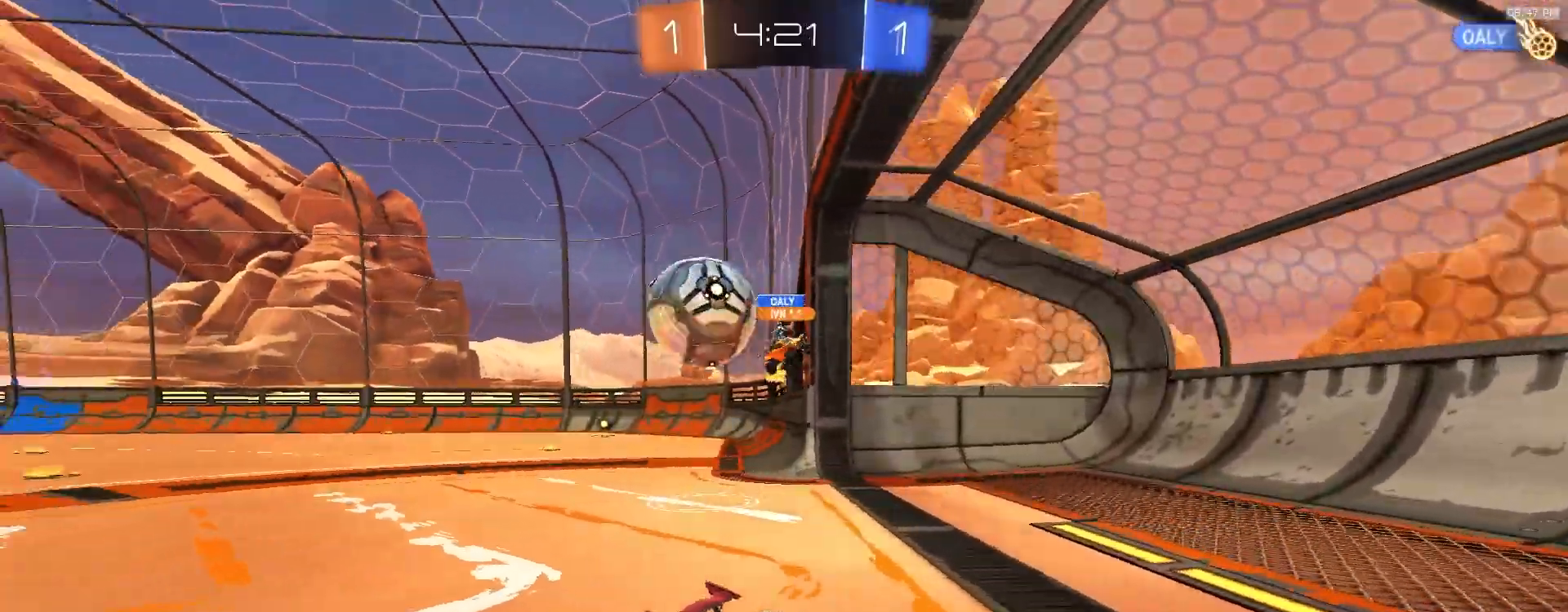
{"dt_ms": 500, "buttons": ["R2"], "left_stick": "right", "right_stick": "center", "events": [[33, "L2", "down"], [33, "R2", "up"], [67, "left_stick", "down-right"], [133, "R2", "down"], [150, "L2", "up"], [233, "L1", "down"], [250, "left_stick", "right"], [317, "L1", "up"], [400, "L1", "down"], [500, "L1", "up"]]}
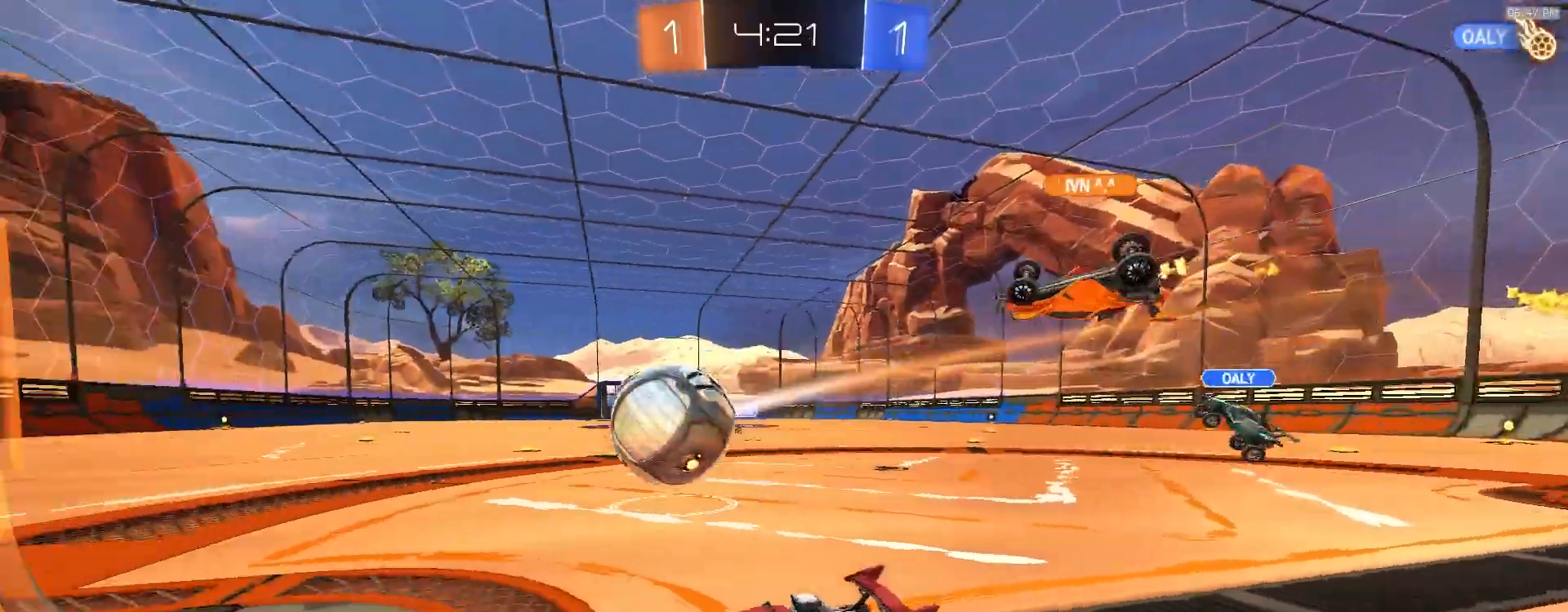
{"dt_ms": 500, "buttons": ["R1", "R2"], "left_stick": "left", "right_stick": "center", "events": [[150, "R1", "down"], [283, "left_stick", "center"], [300, "R1", "up"], [383, "left_stick", "left"], [450, "R1", "down"]]}
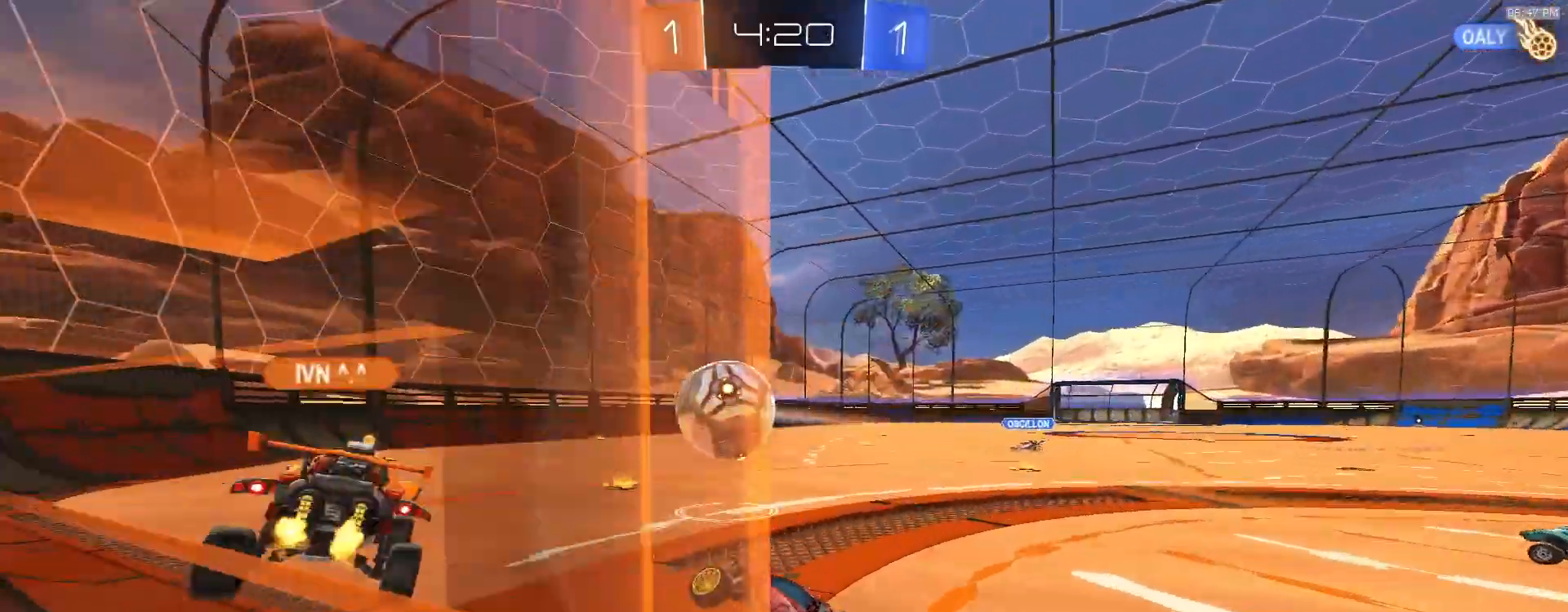
{"dt_ms": 500, "buttons": ["CROSS", "L1", "R2"], "left_stick": "up", "right_stick": "center"}
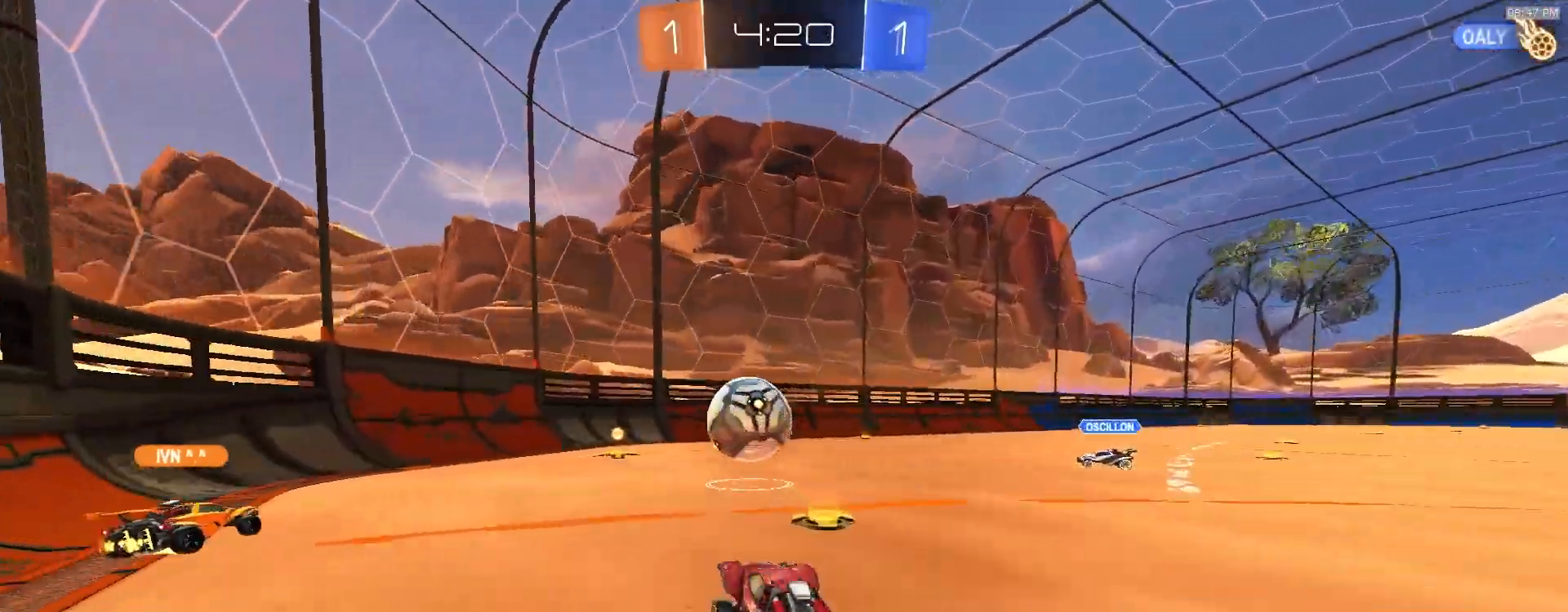
{"dt_ms": 500, "buttons": ["L1", "R2"], "left_stick": "down-right", "right_stick": "center", "events": [[17, "L1", "up"], [50, "left_stick", "down-right"], [100, "CROSS", "up"], [217, "R2", "up"], [400, "L1", "down"], [400, "R2", "down"]]}
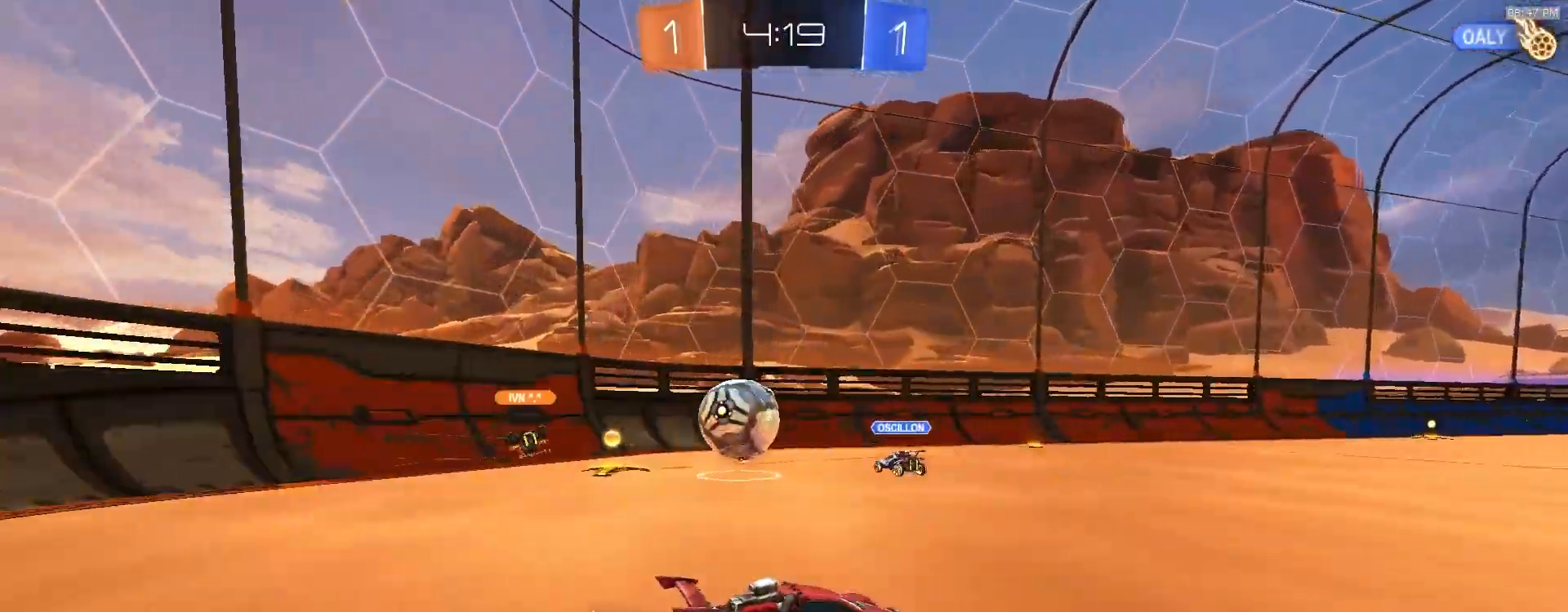
{"dt_ms": 500, "buttons": ["R2"], "left_stick": "center", "right_stick": "center", "events": [[33, "L1", "up"], [317, "left_stick", "center"]]}
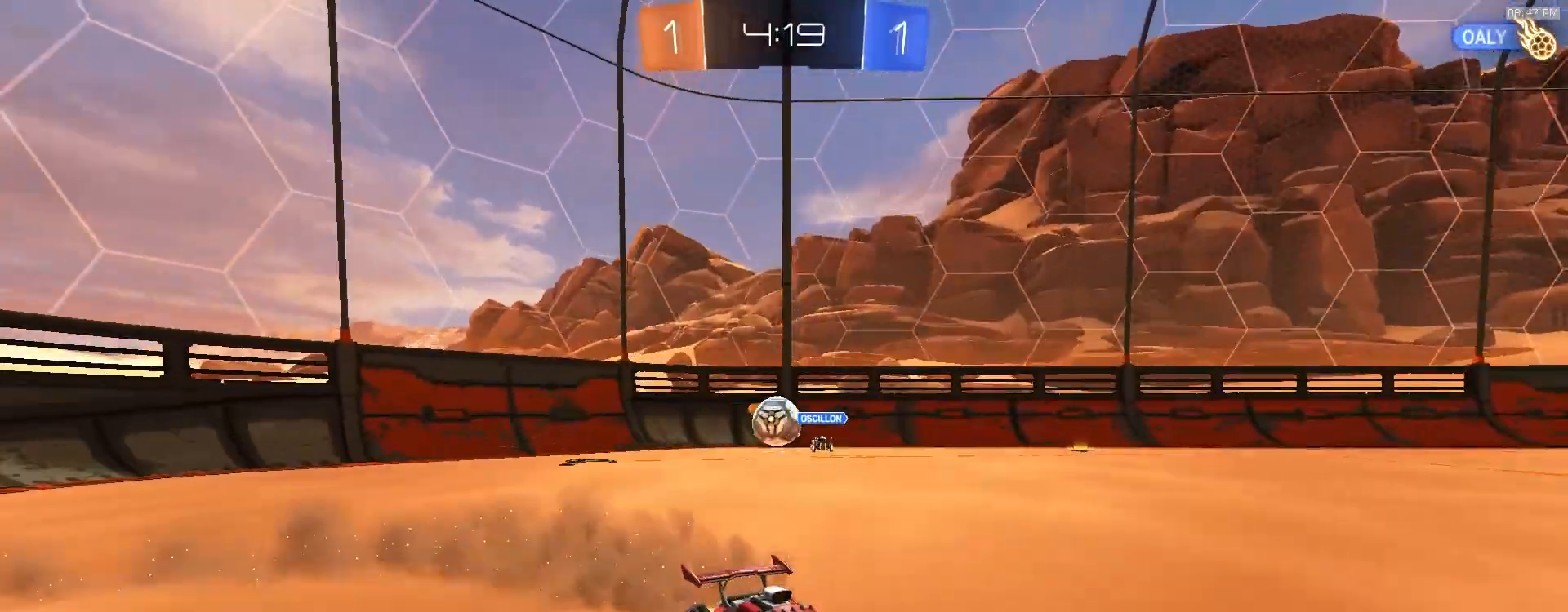
{"dt_ms": 500, "buttons": ["L1", "R2"], "left_stick": "right", "right_stick": "center", "events": [[167, "left_stick", "right"], [500, "L1", "down"]]}
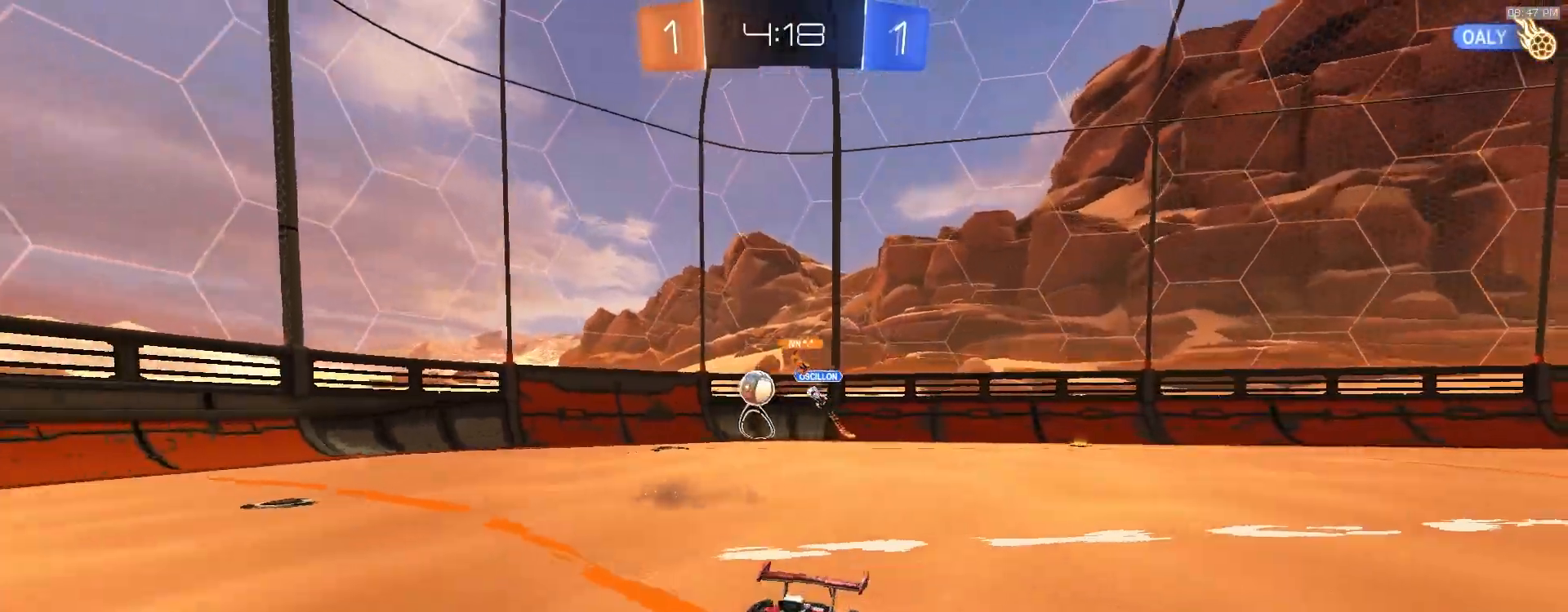
{"dt_ms": 500, "buttons": ["R2"], "left_stick": "right", "right_stick": "center", "events": [[100, "L1", "up"]]}
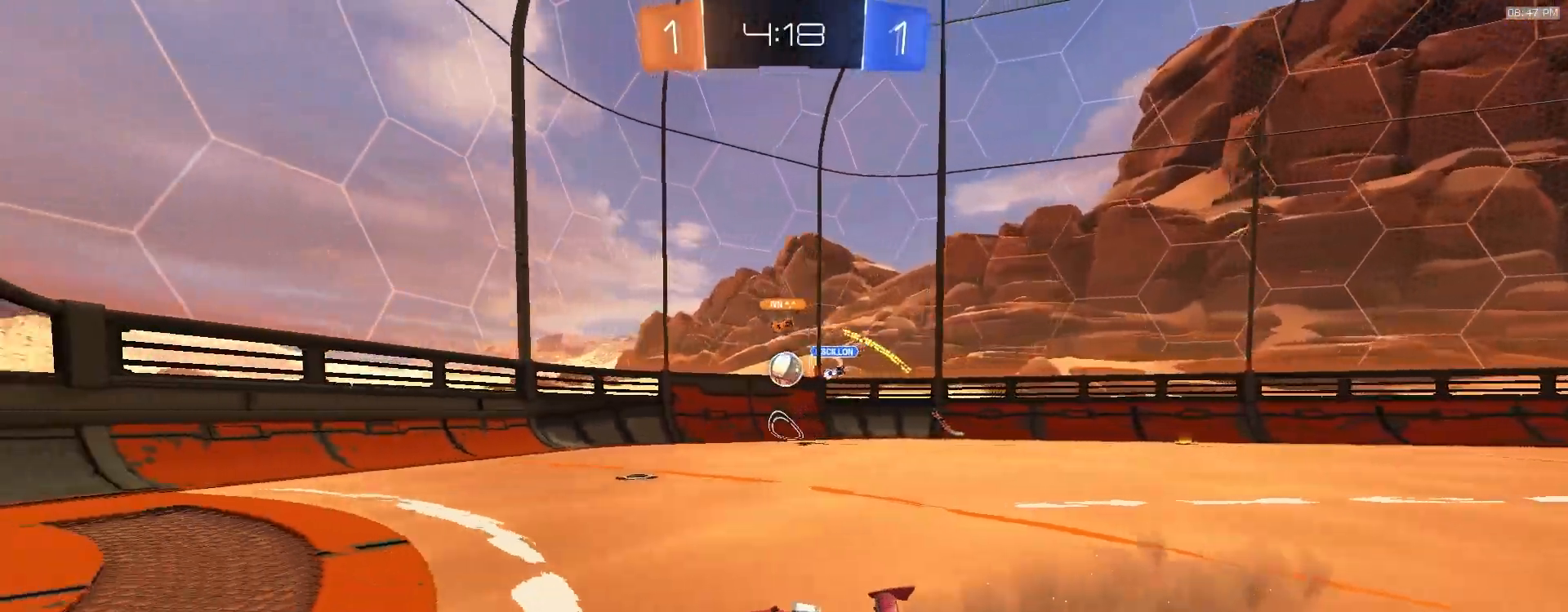
{"dt_ms": 500, "buttons": ["R2"], "left_stick": "right", "right_stick": "center", "events": [[267, "left_stick", "center"], [400, "left_stick", "right"]]}
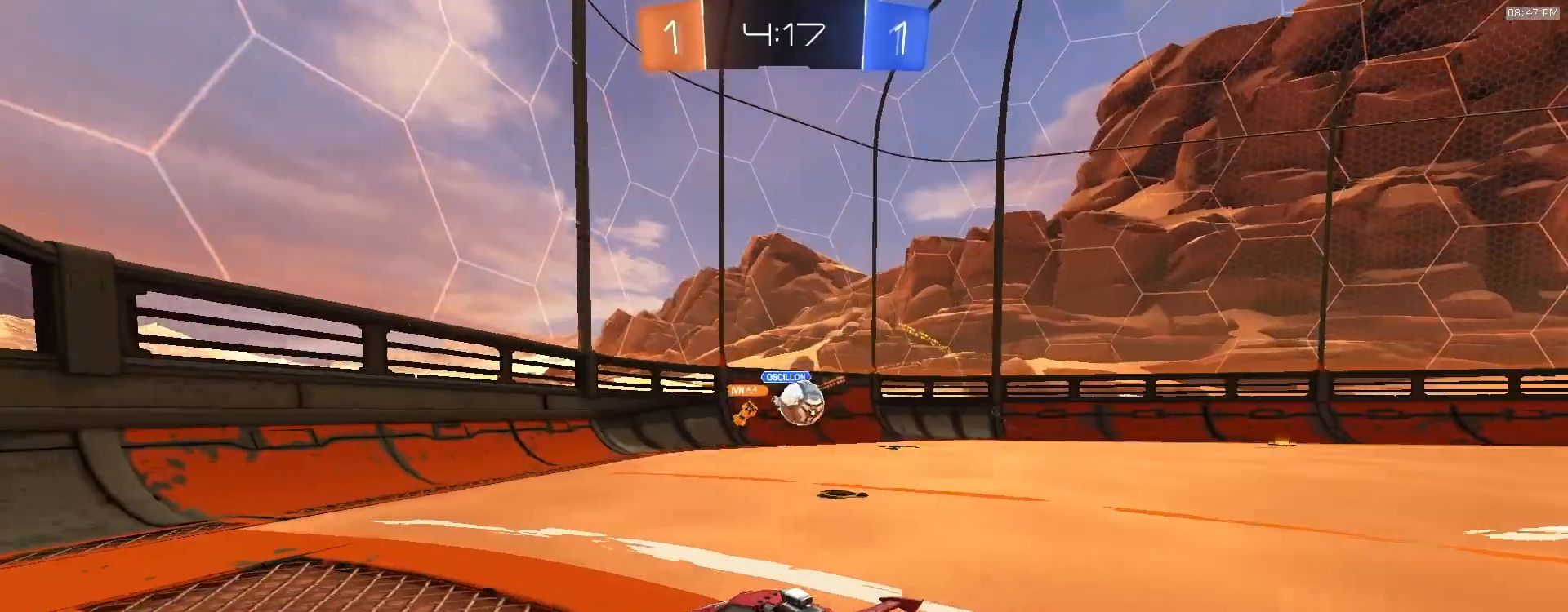
{"dt_ms": 500, "buttons": ["R2"], "left_stick": "center", "right_stick": "center", "events": [[50, "L1", "down"], [83, "R2", "up"], [117, "L1", "up"], [250, "R2", "down"], [283, "CROSS", "down"], [300, "left_stick", "down"], [317, "R1", "down"], [433, "R1", "up"], [467, "CROSS", "up"], [500, "left_stick", "center"]]}
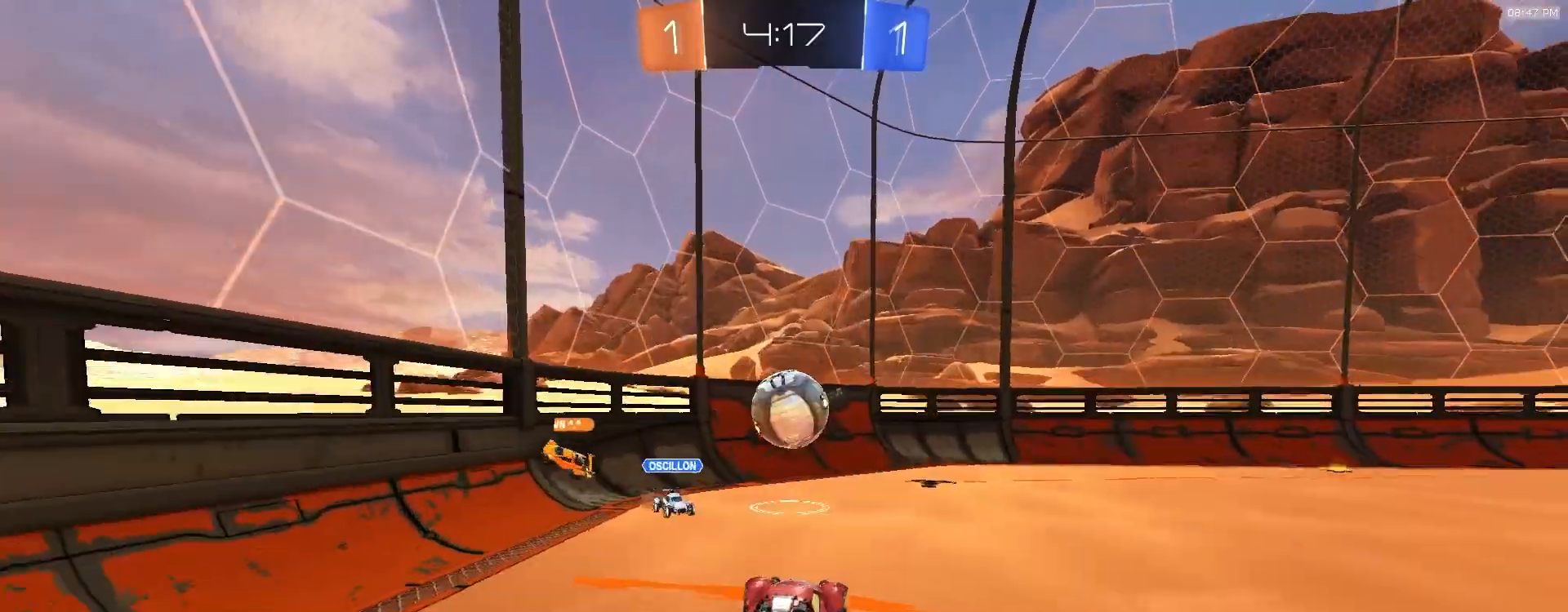
{"dt_ms": 500, "buttons": ["R2"], "left_stick": "center", "right_stick": "center", "events": [[17, "R2", "up"], [250, "left_stick", "up"], [467, "R2", "down"], [467, "left_stick", "center"]]}
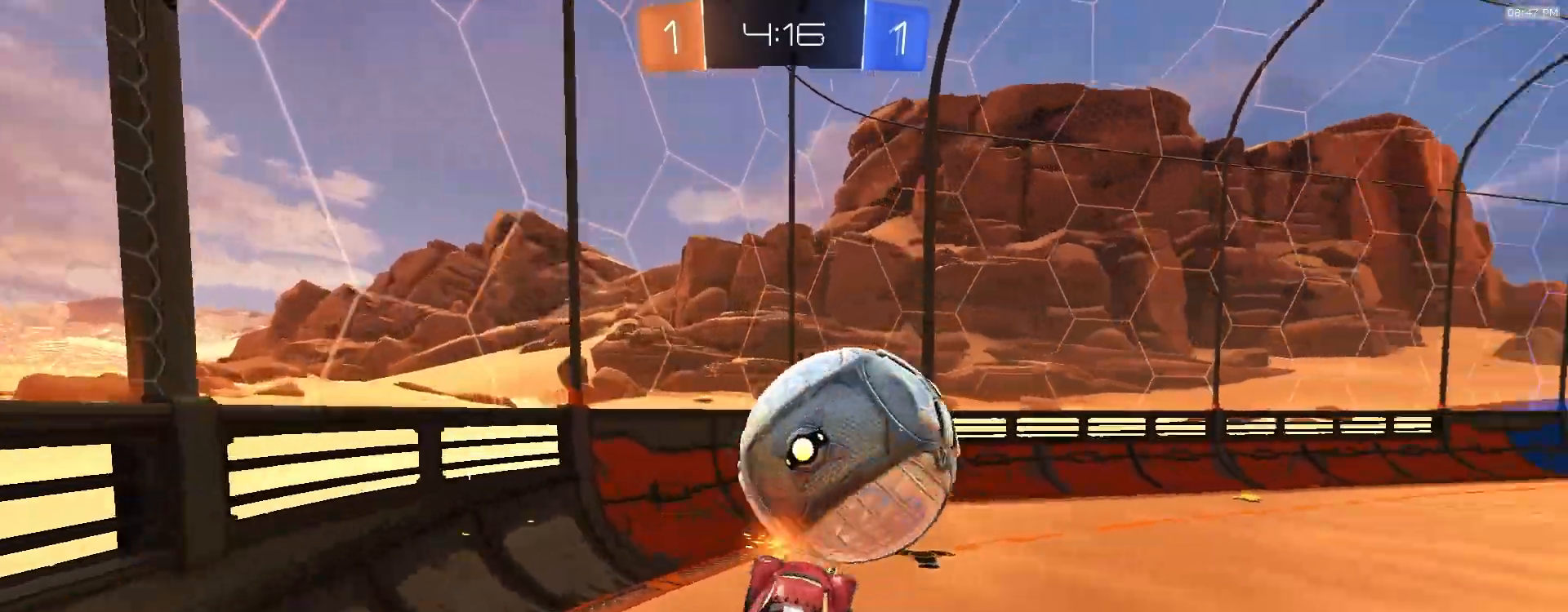
{"dt_ms": 500, "buttons": ["R2"], "left_stick": "center", "right_stick": "center", "events": [[167, "R2", "up"], [183, "left_stick", "right"], [433, "left_stick", "center"], [483, "R2", "down"]]}
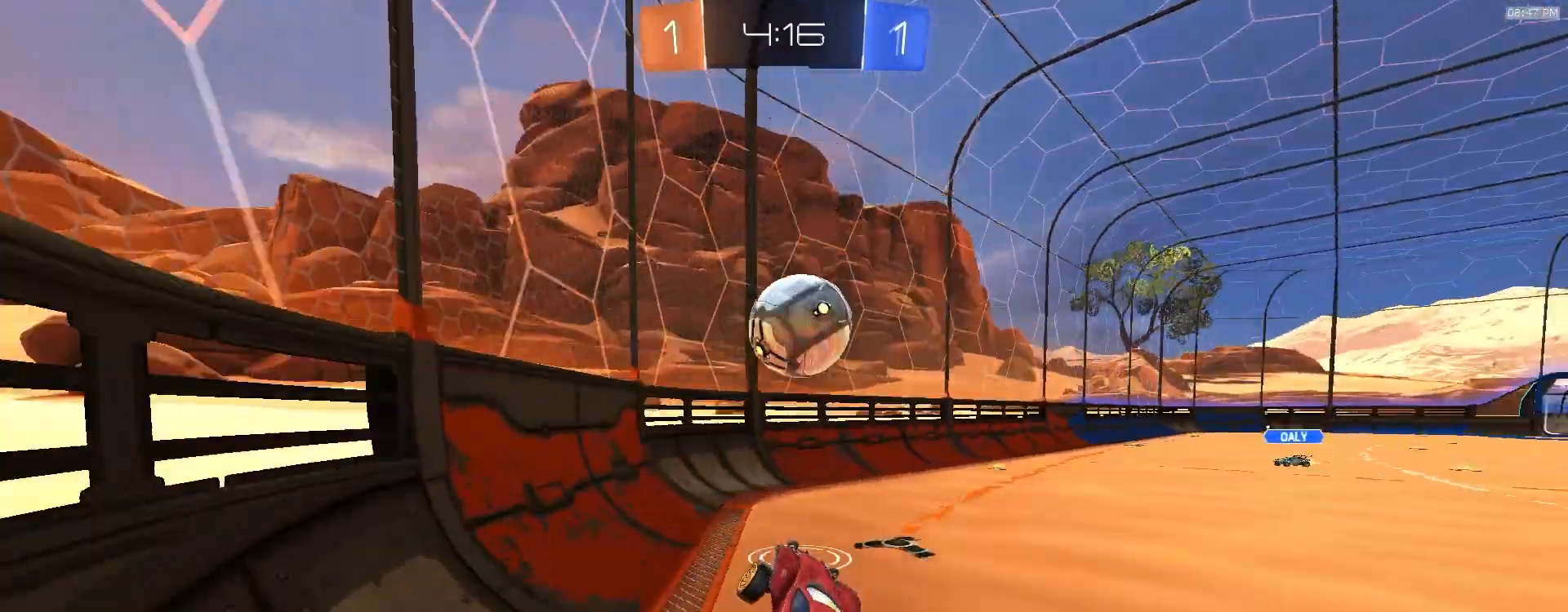
{"dt_ms": 500, "buttons": ["R1", "R2"], "left_stick": "right", "right_stick": "center", "events": [[67, "left_stick", "up"], [150, "R1", "down"], [200, "CROSS", "down"], [300, "left_stick", "center"], [350, "CROSS", "up"], [383, "left_stick", "right"]]}
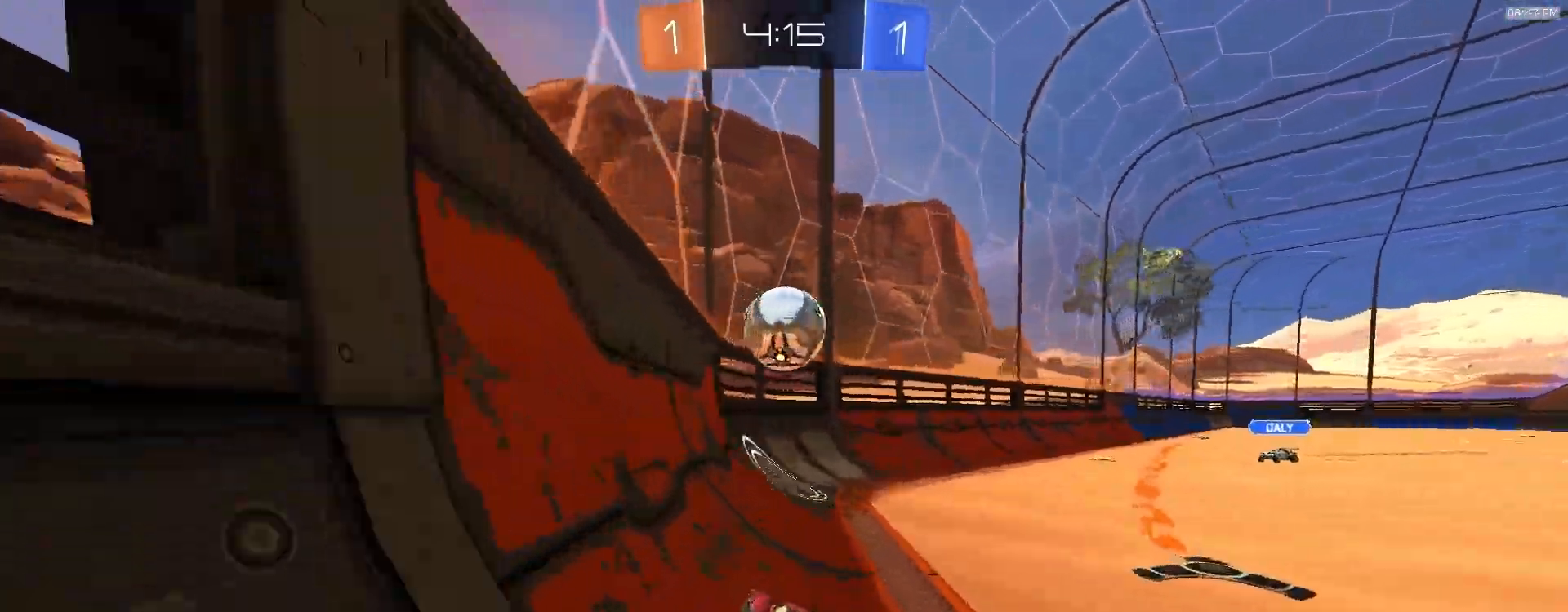
{"dt_ms": 500, "buttons": ["R1", "R2"], "left_stick": "center", "right_stick": "center", "events": [[67, "CROSS", "down"], [100, "left_stick", "down"], [300, "left_stick", "center"], [317, "CROSS", "up"], [350, "R1", "up"], [483, "R1", "down"]]}
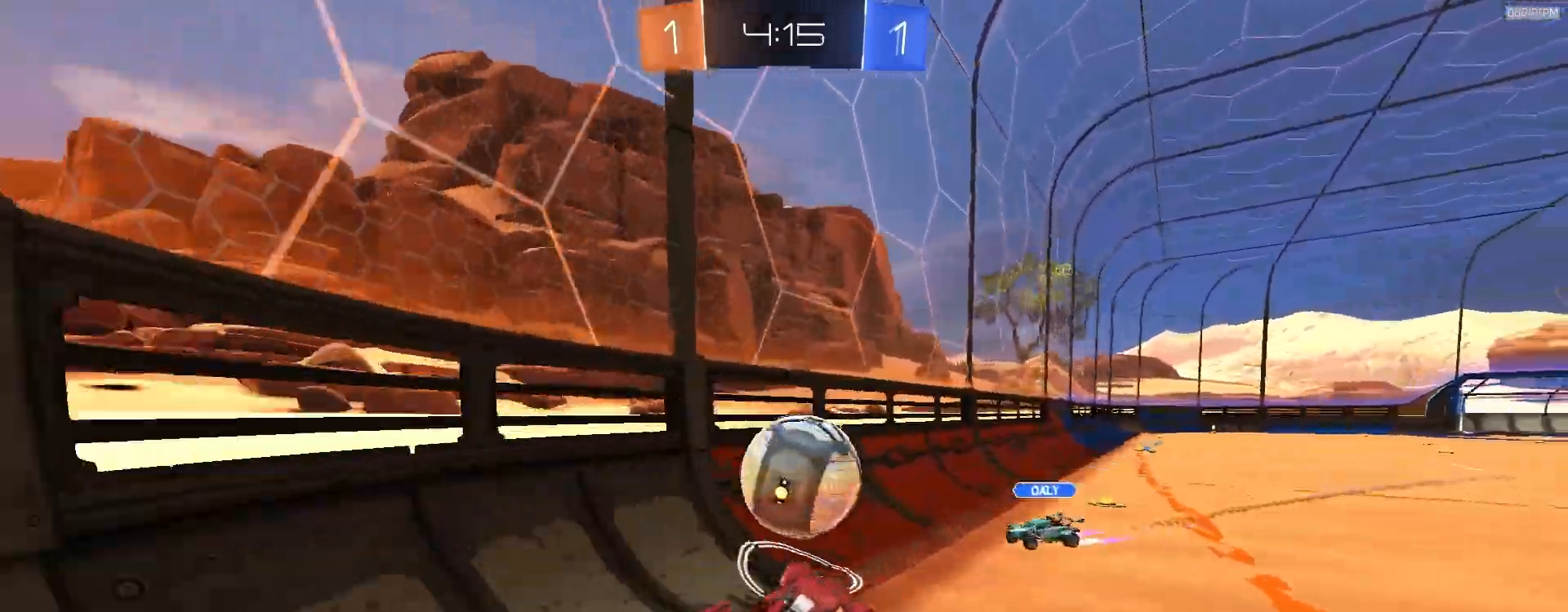
{"dt_ms": 500, "buttons": ["CROSS", "R2"], "left_stick": "up", "right_stick": "center", "events": [[200, "L1", "down"], [200, "R1", "up"], [267, "left_stick", "right"], [350, "L1", "up"], [433, "CROSS", "down"], [467, "left_stick", "up"]]}
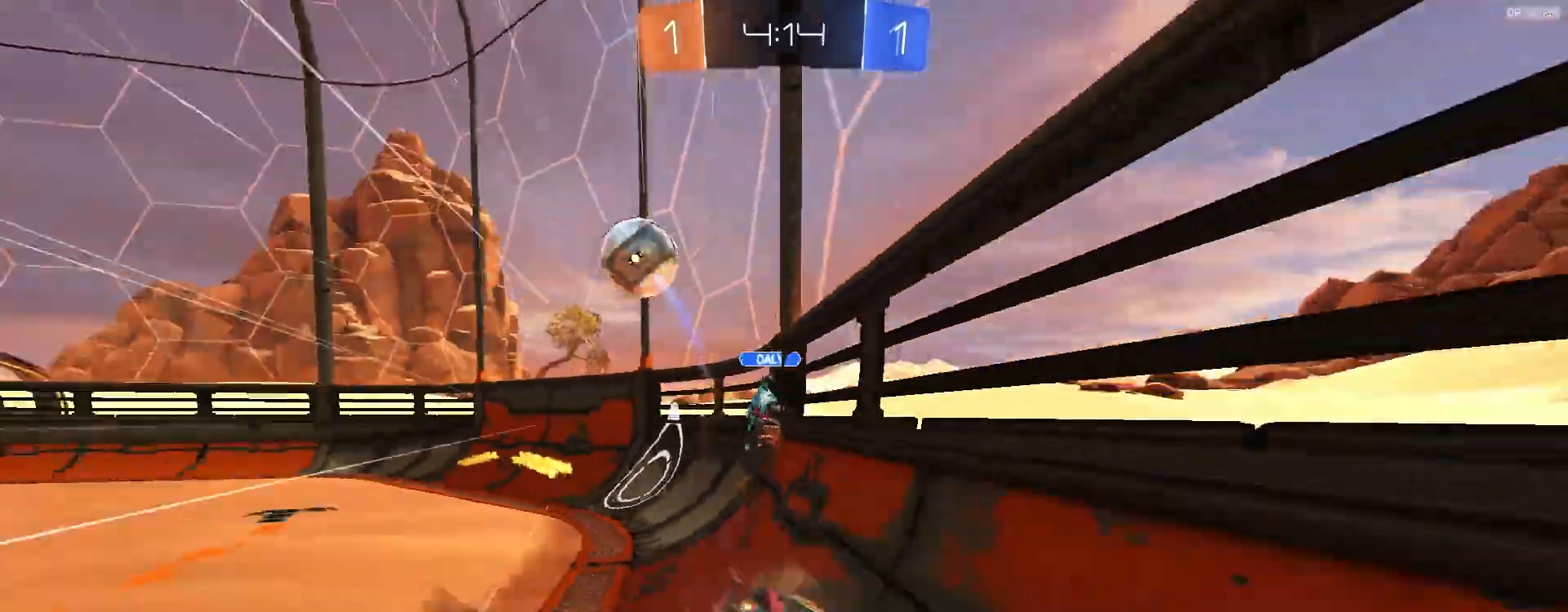
{"dt_ms": 500, "buttons": ["R1", "R2"], "left_stick": "right", "right_stick": "center", "events": [[17, "R1", "down"], [50, "CROSS", "up"], [67, "left_stick", "down"], [83, "TRIANGLE", "down"], [250, "TRIANGLE", "up"], [283, "left_stick", "down-right"], [400, "left_stick", "center"], [500, "left_stick", "right"]]}
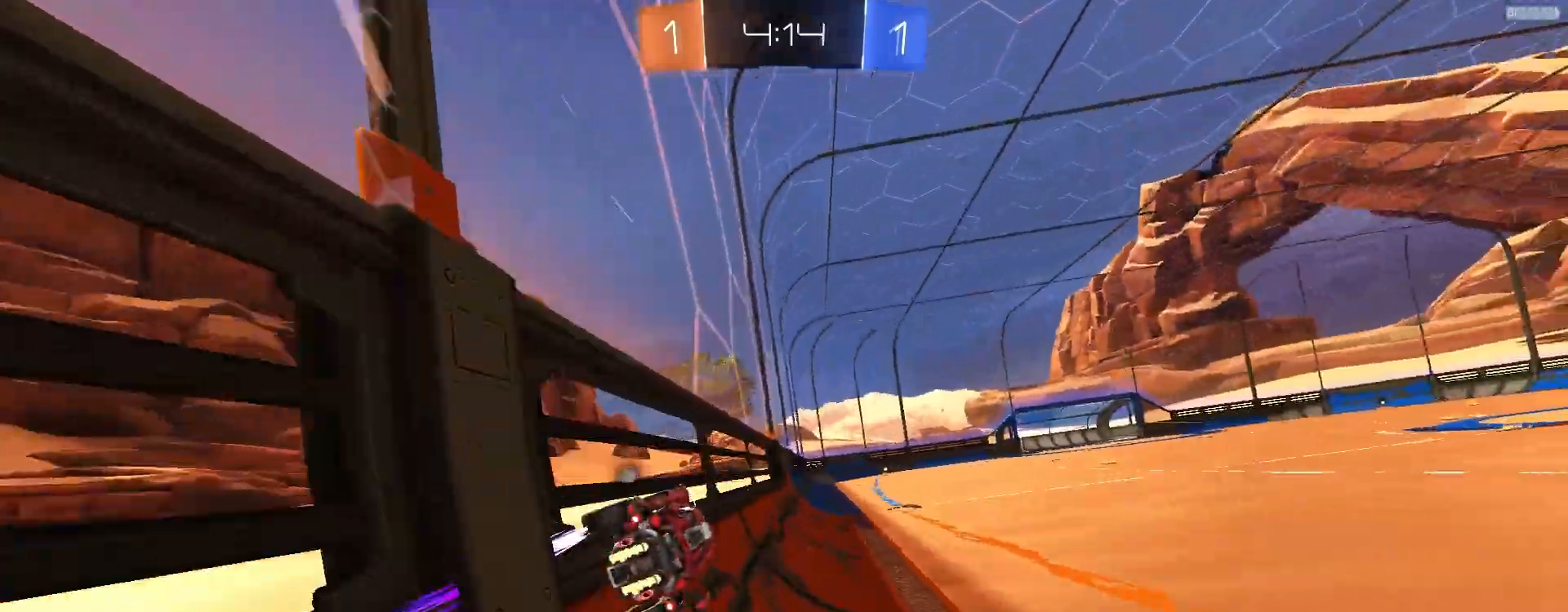
{"dt_ms": 500, "buttons": ["TRIANGLE", "R2"], "left_stick": "down-right", "right_stick": "center", "events": [[17, "R1", "up"], [183, "left_stick", "center"], [350, "left_stick", "right"], [417, "TRIANGLE", "down"], [433, "left_stick", "center"], [500, "left_stick", "down-right"]]}
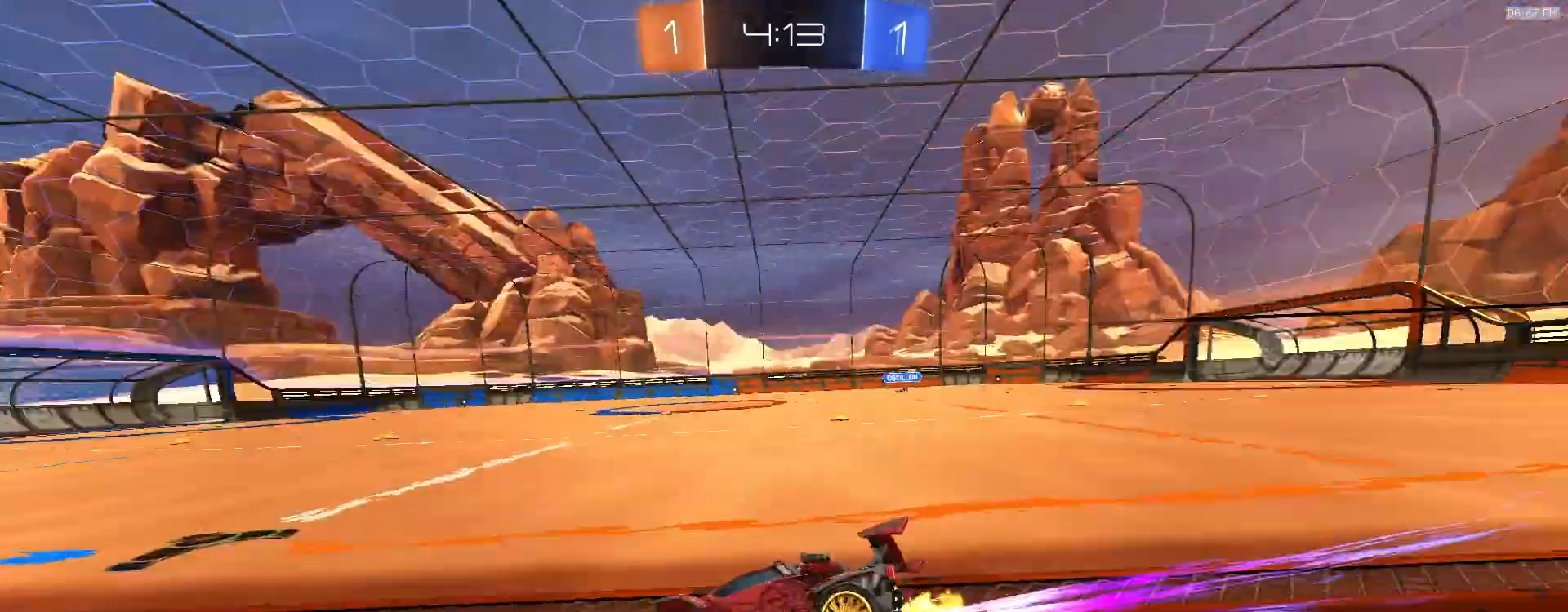
{"dt_ms": 500, "buttons": ["R2"], "left_stick": "right", "right_stick": "center", "events": [[17, "left_stick", "right"], [33, "TRIANGLE", "up"], [50, "L1", "down"], [167, "L1", "up"]]}
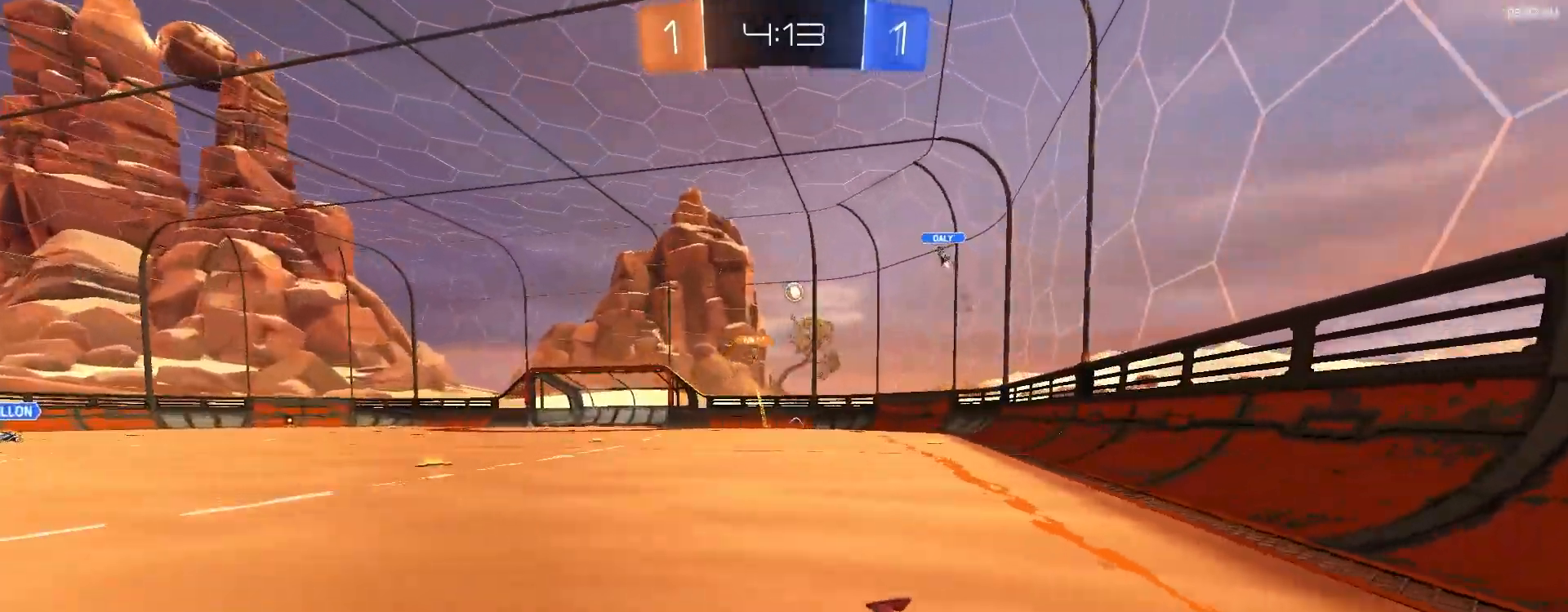
{"dt_ms": 500, "buttons": ["R2"], "left_stick": "center", "right_stick": "center", "events": [[450, "left_stick", "center"]]}
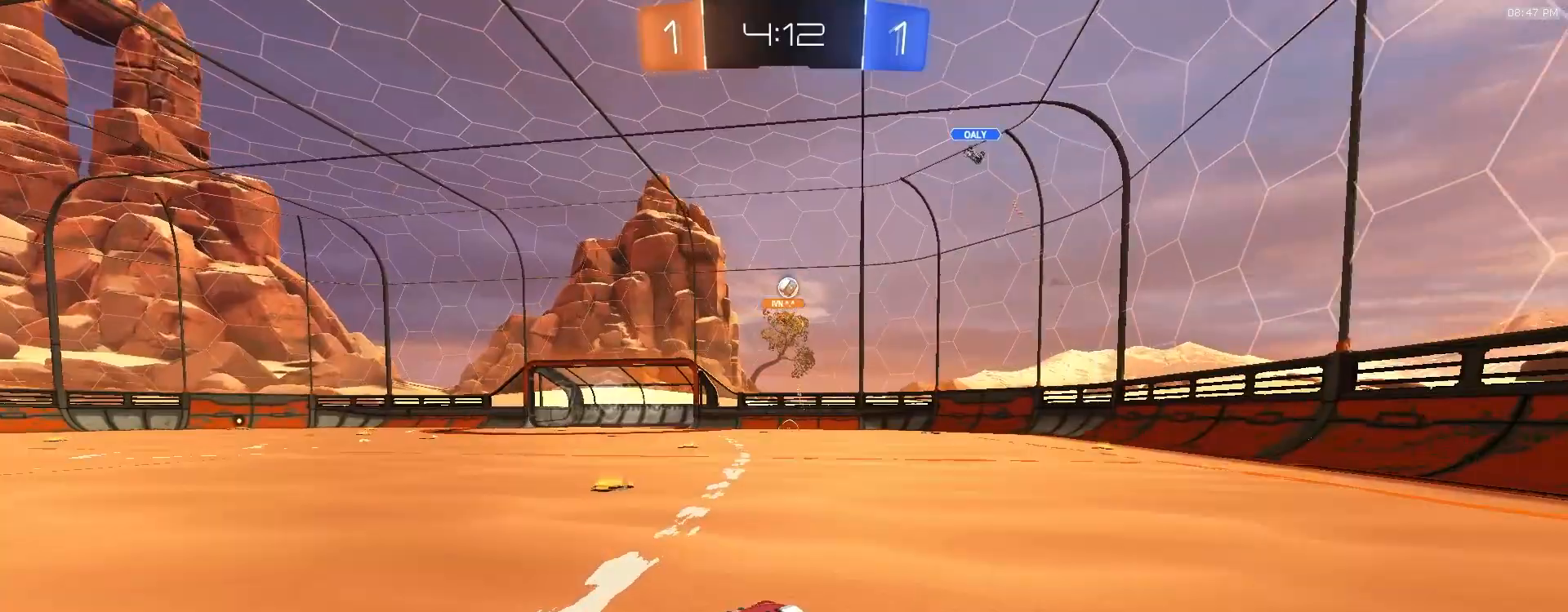
{"dt_ms": 500, "buttons": ["R1", "R2"], "left_stick": "center", "right_stick": "center", "events": [[33, "left_stick", "down-right"], [200, "left_stick", "center"], [300, "left_stick", "right"], [417, "R1", "down"], [450, "left_stick", "center"]]}
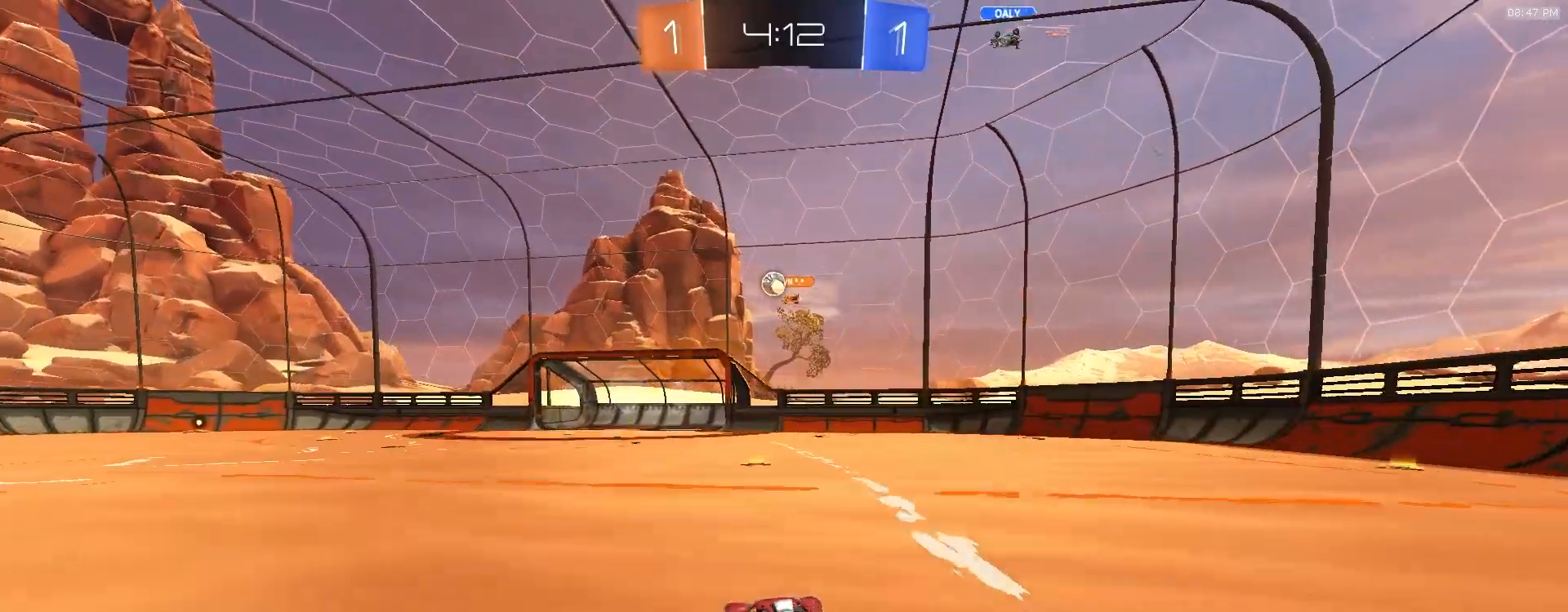
{"dt_ms": 500, "buttons": ["R1", "R2"], "left_stick": "right", "right_stick": "center", "events": [[133, "left_stick", "right"], [233, "left_stick", "center"], [350, "left_stick", "right"]]}
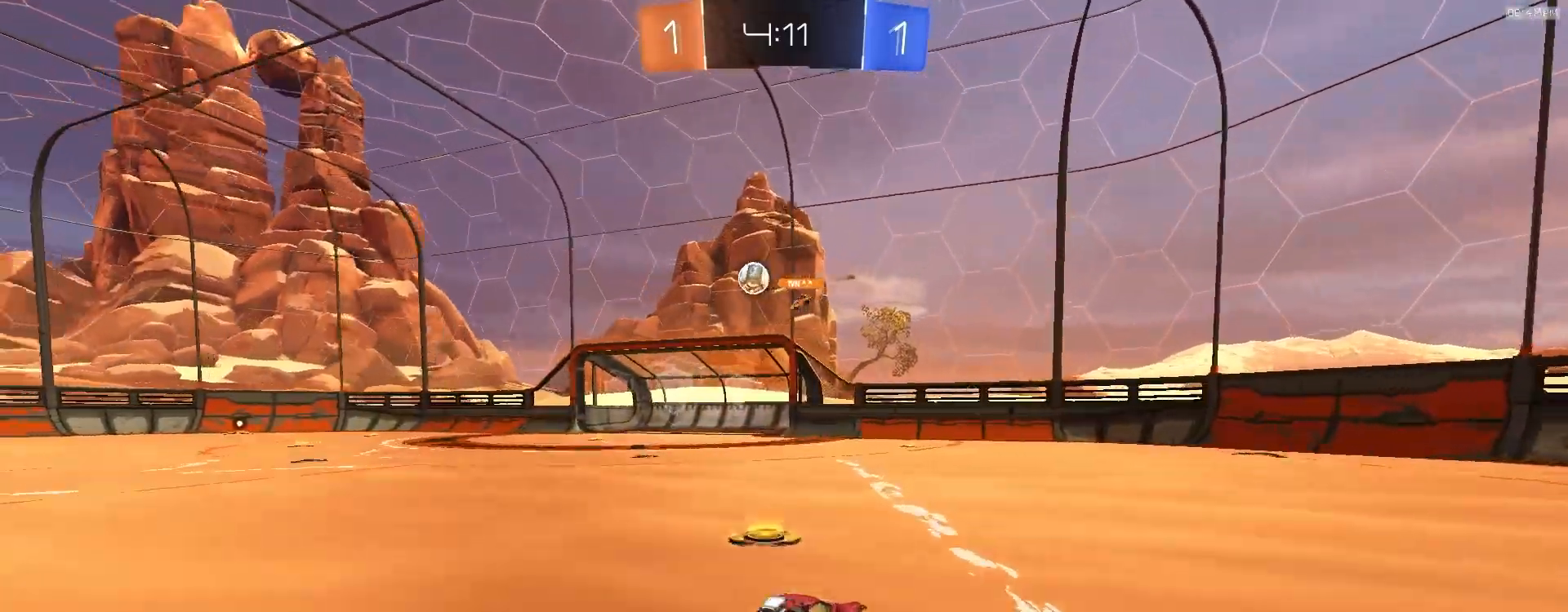
{"dt_ms": 500, "buttons": ["R2"], "left_stick": "center", "right_stick": "center", "events": [[50, "TRIANGLE", "down"], [200, "TRIANGLE", "up"], [333, "left_stick", "center"], [450, "R1", "up"]]}
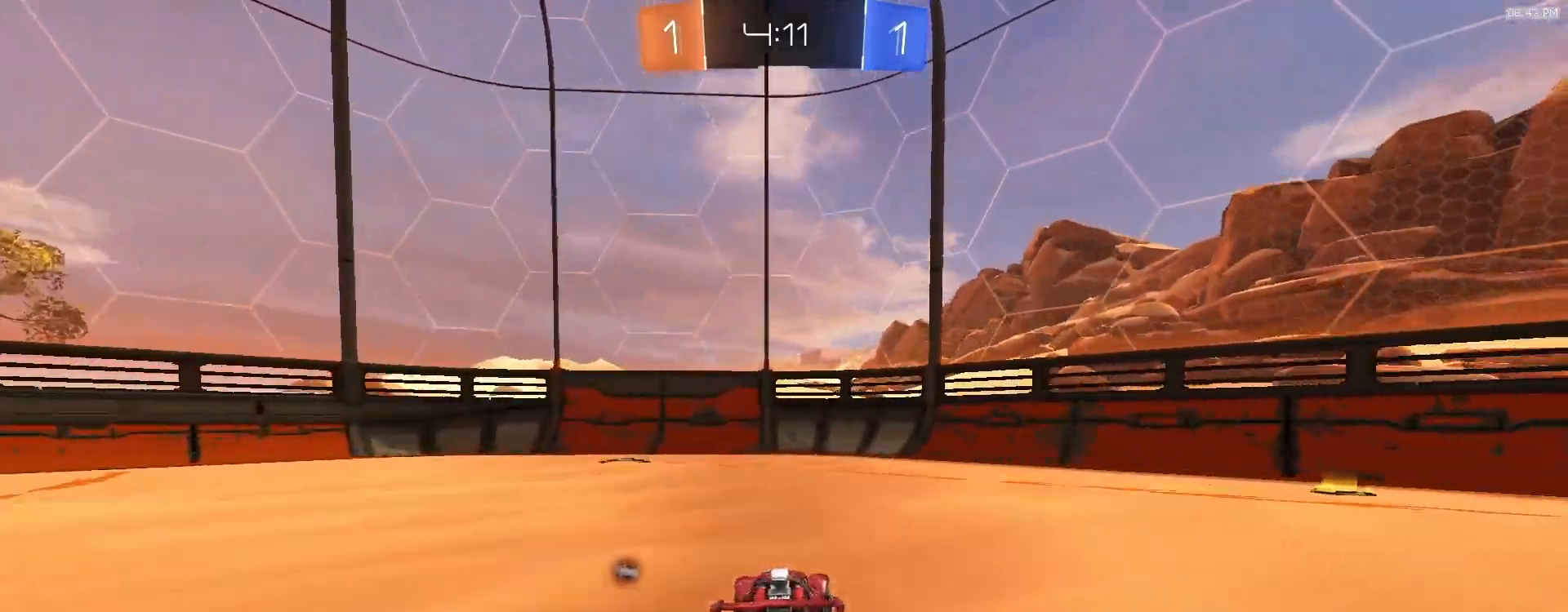
{"dt_ms": 500, "buttons": ["L1", "R2"], "left_stick": "left", "right_stick": "center", "events": [[50, "left_stick", "left"], [117, "TRIANGLE", "down"], [150, "left_stick", "center"], [250, "TRIANGLE", "up"], [350, "left_stick", "left"], [383, "L1", "down"]]}
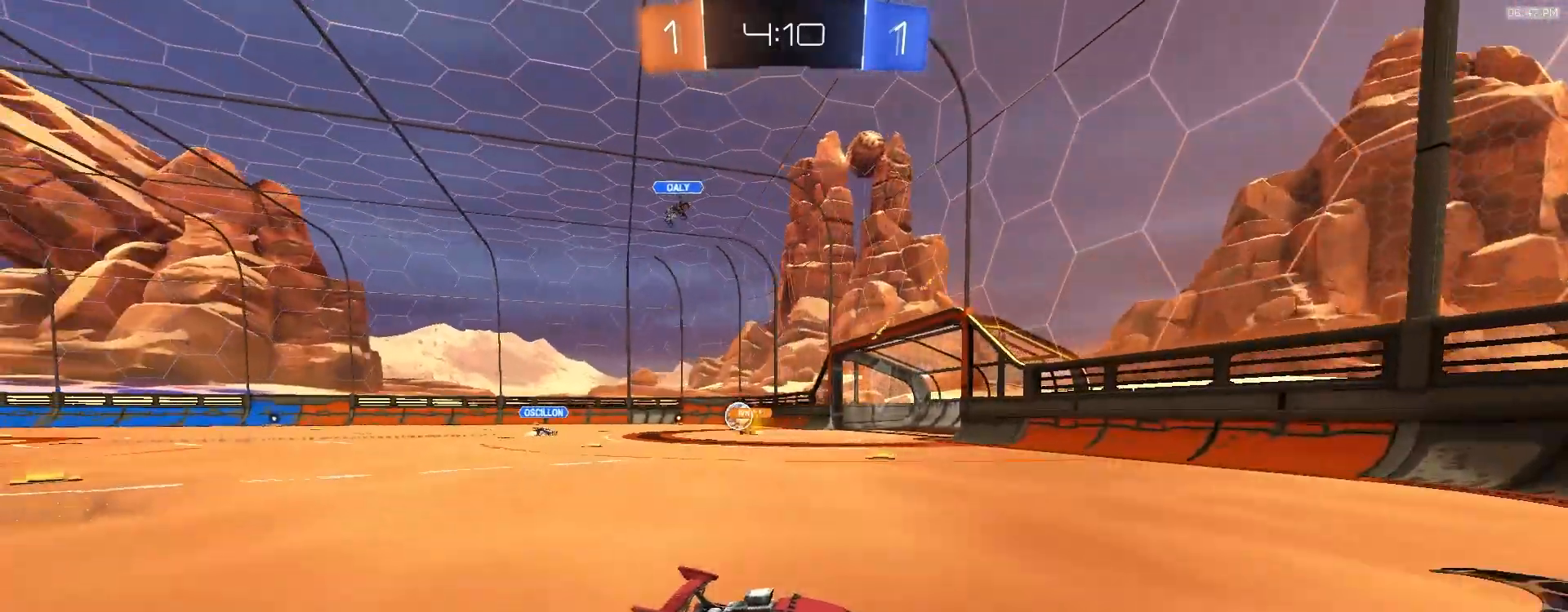
{"dt_ms": 500, "buttons": ["R2"], "left_stick": "left", "right_stick": "center", "events": [[100, "L1", "up"]]}
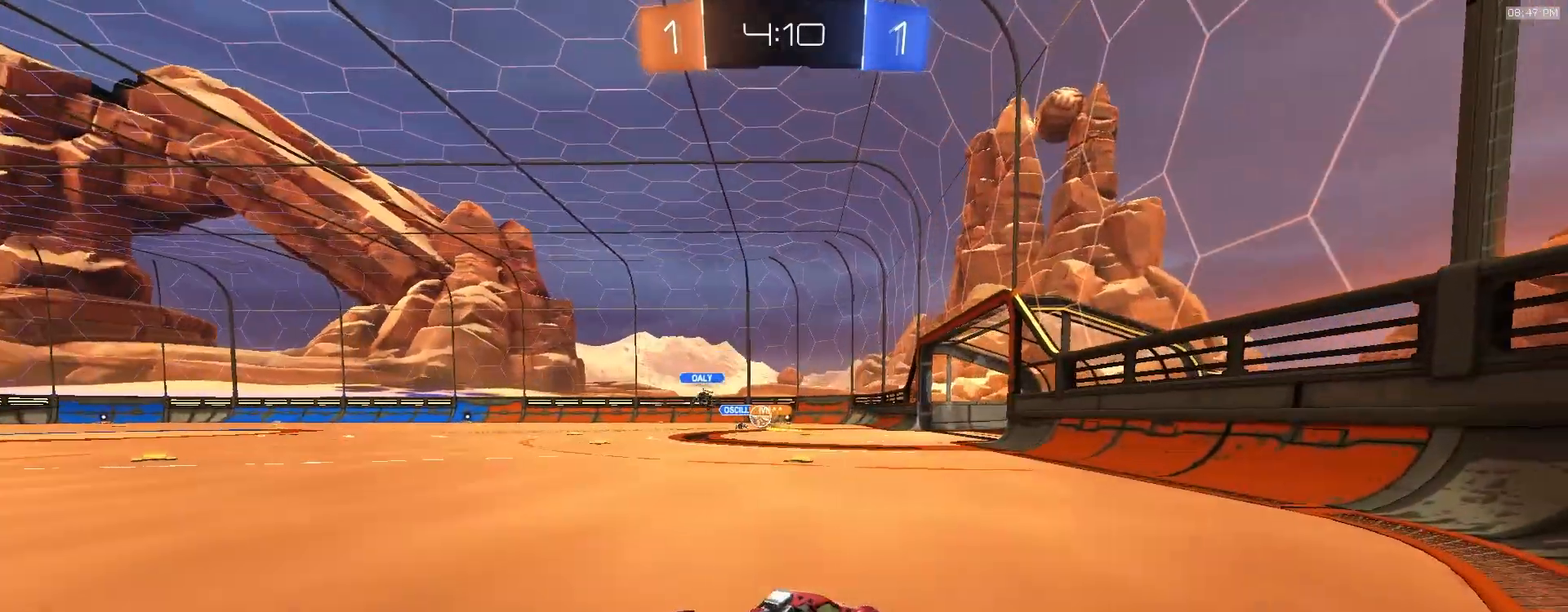
{"dt_ms": 500, "buttons": ["L2"], "left_stick": "center", "right_stick": "center", "events": [[133, "L2", "down"], [133, "R2", "up"], [150, "left_stick", "center"]]}
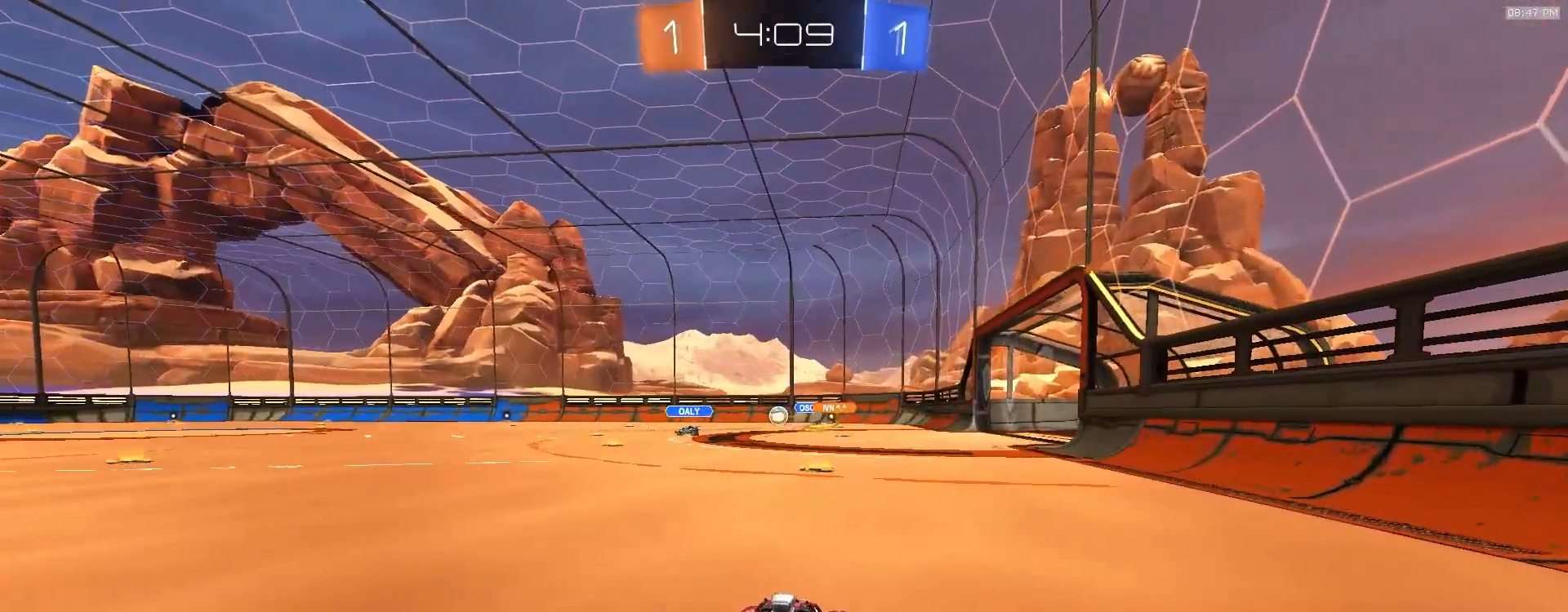
{"dt_ms": 500, "buttons": ["R2"], "left_stick": "center", "right_stick": "center", "events": [[250, "left_stick", "down-right"], [333, "L2", "up"], [333, "R2", "down"], [367, "left_stick", "center"]]}
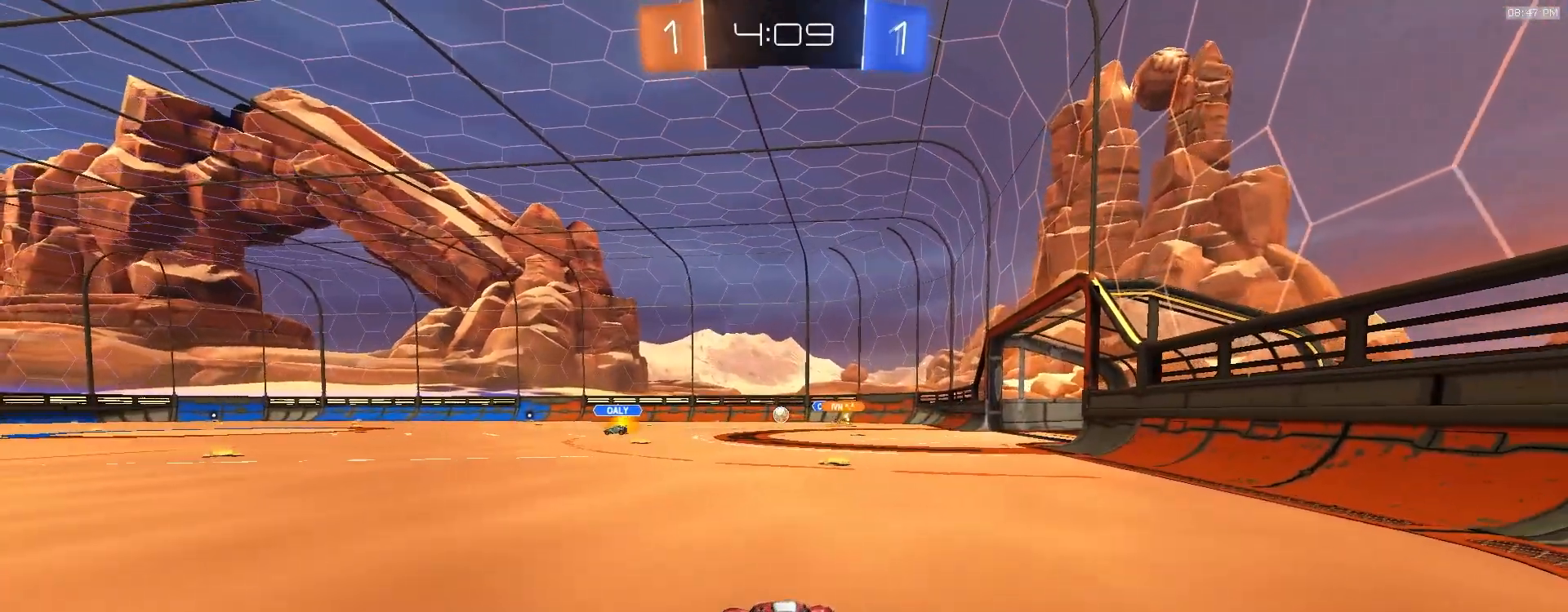
{"dt_ms": 500, "buttons": ["R2"], "left_stick": "center", "right_stick": "center", "events": [[283, "left_stick", "right"], [383, "left_stick", "center"]]}